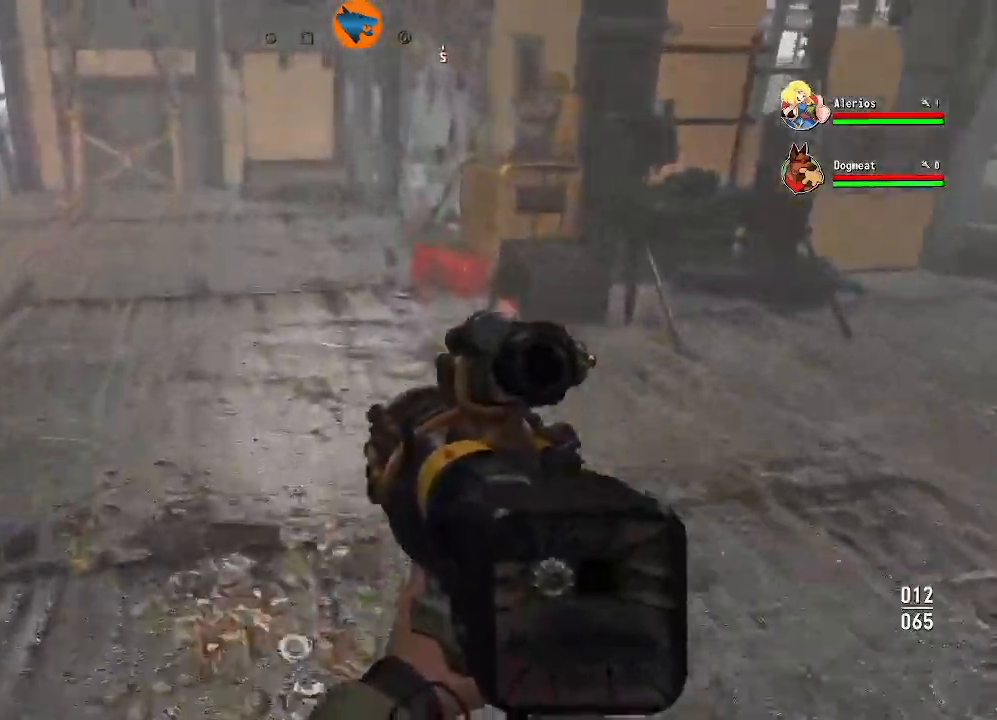
Gameplay with a controller (Xbox layout); each line is a JSON object with the inputs held at the frame after it. "events" lists button and stick changes between this image and that frame as [ms after this image, input, new state], when the widget could be followed in between.
{"buttons": [], "left_stick": "up", "right_stick": "center", "events": [[67, "right_stick", "right"], [267, "right_stick", "down-right"], [467, "right_stick", "center"]]}
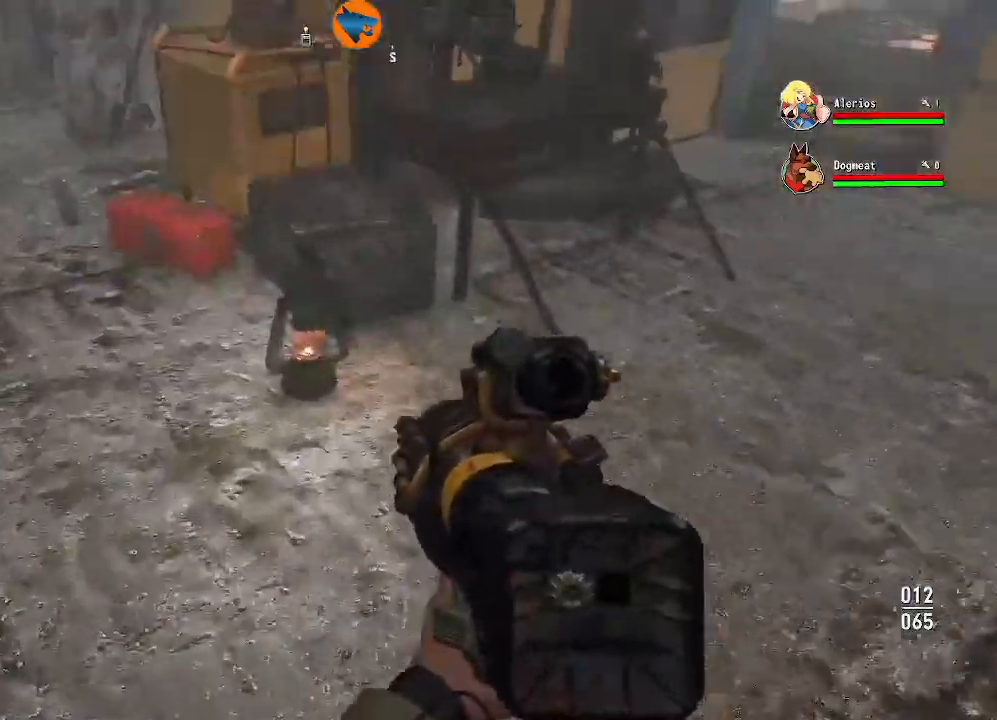
{"buttons": [], "left_stick": "up-left", "right_stick": "center", "events": [[133, "left_stick", "center"], [333, "left_stick", "up-left"]]}
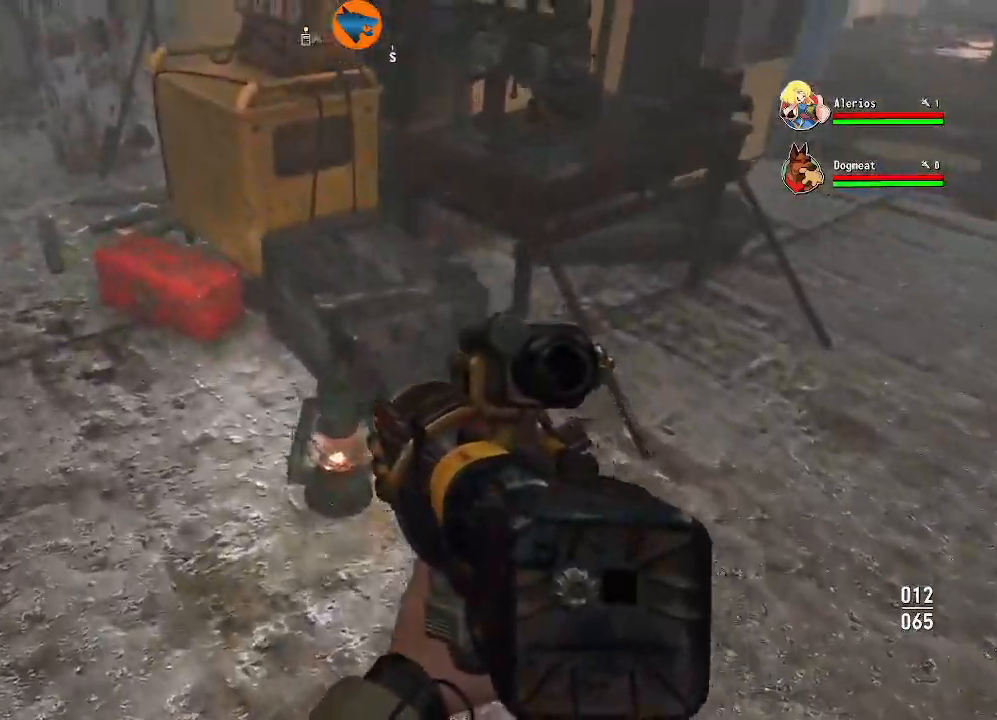
{"buttons": [], "left_stick": "center", "right_stick": "center", "events": [[100, "right_stick", "down"], [300, "right_stick", "center"], [367, "left_stick", "center"]]}
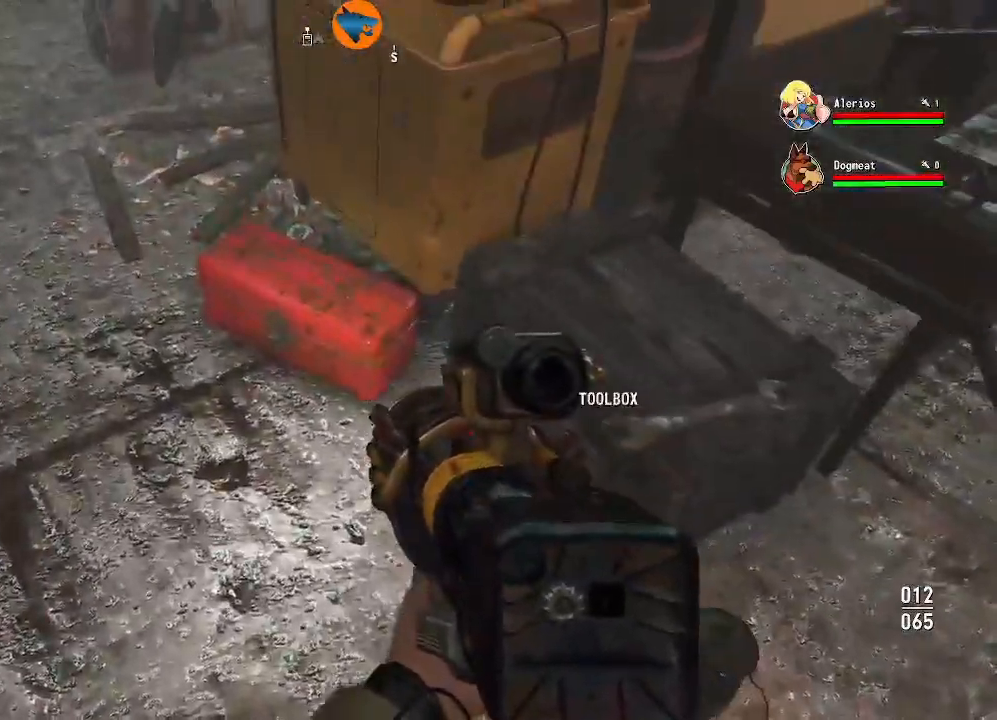
{"buttons": [], "left_stick": "right", "right_stick": "right", "events": [[33, "left_stick", "up-left"], [233, "left_stick", "center"], [400, "right_stick", "right"], [433, "left_stick", "right"]]}
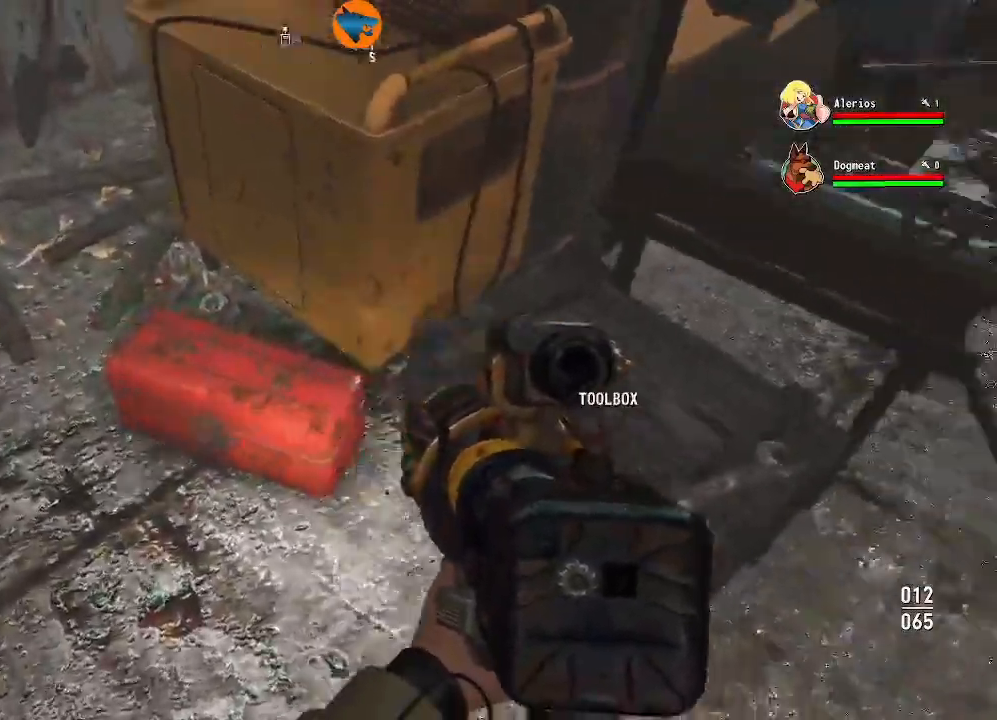
{"buttons": [], "left_stick": "up-right", "right_stick": "right", "events": [[167, "right_stick", "up-right"], [267, "left_stick", "up-right"], [400, "right_stick", "right"]]}
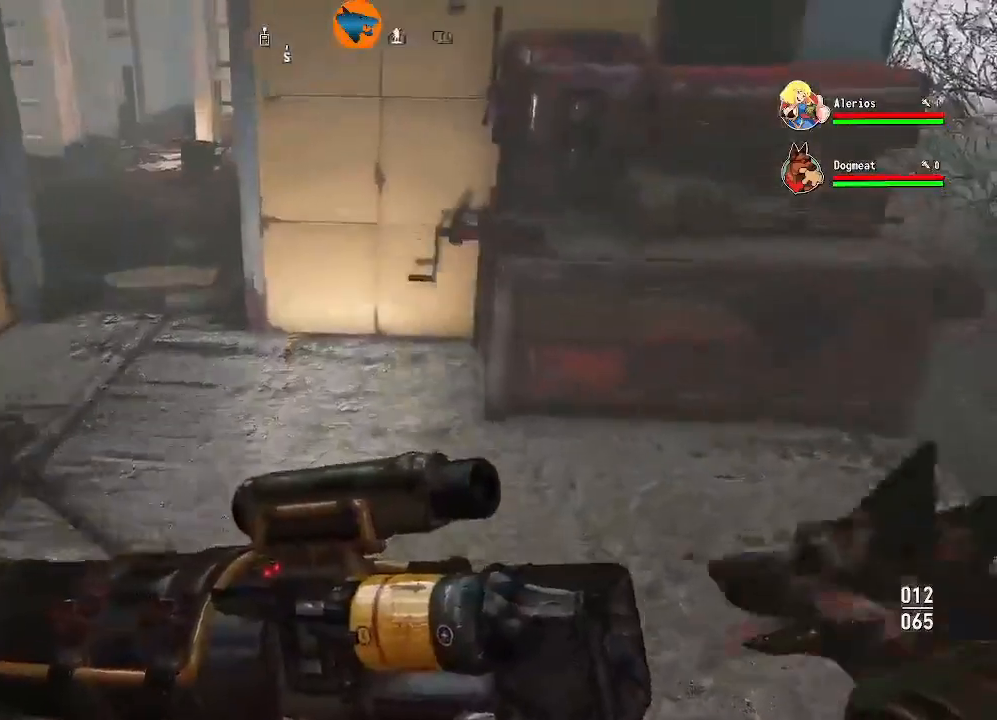
{"buttons": [], "left_stick": "up-right", "right_stick": "center", "events": [[367, "right_stick", "center"]]}
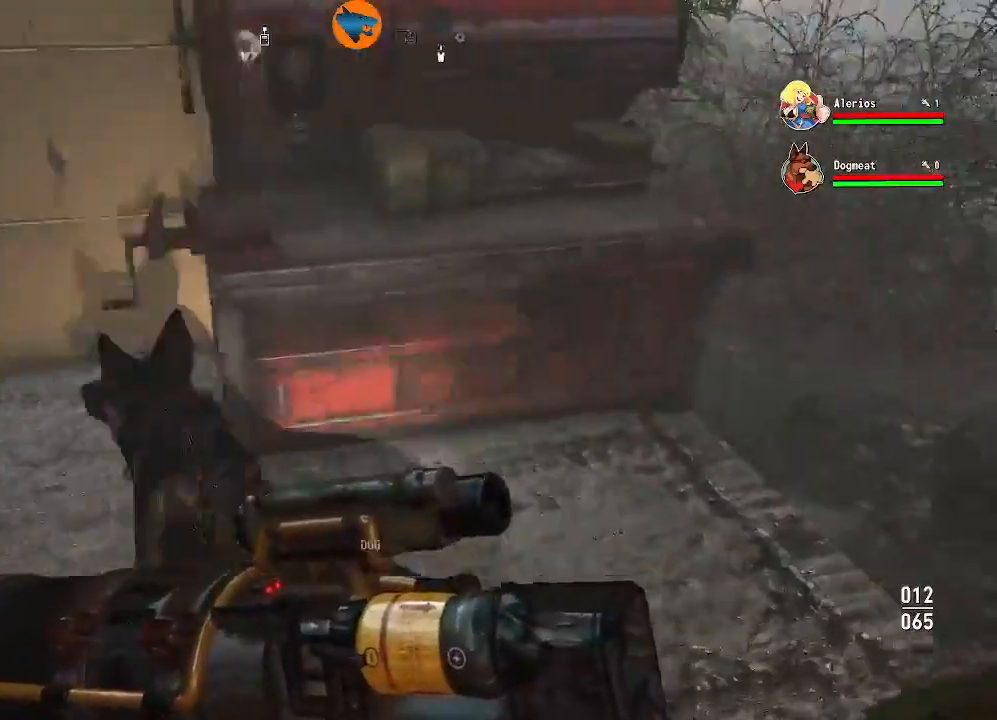
{"buttons": [], "left_stick": "up-left", "right_stick": "down-left"}
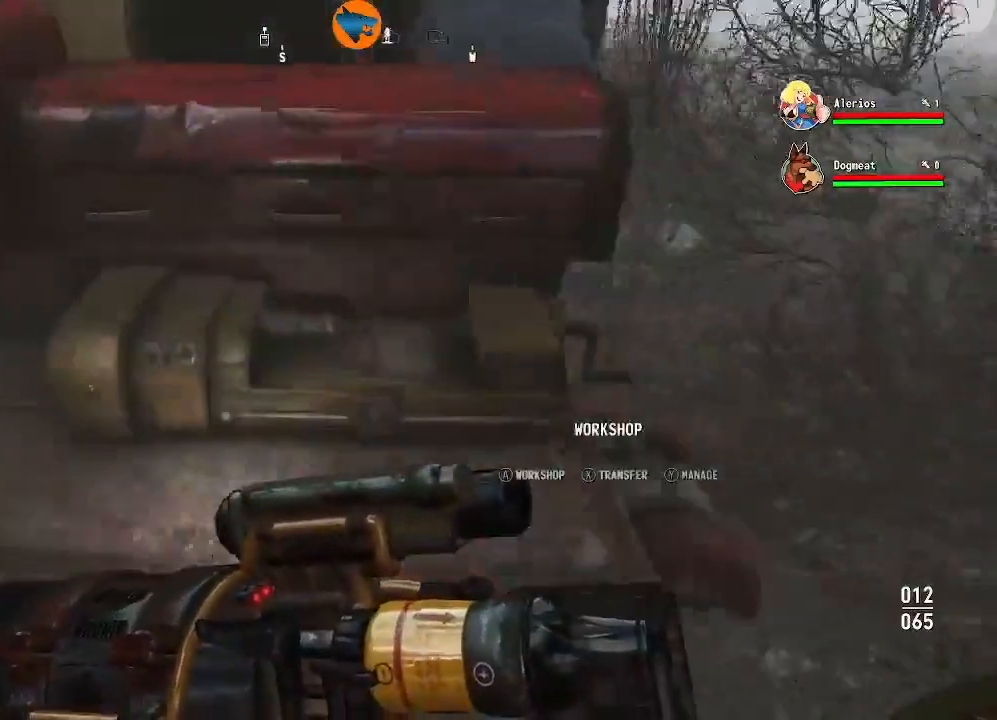
{"buttons": [], "left_stick": "center", "right_stick": "center", "events": [[67, "left_stick", "center"], [100, "right_stick", "center"], [300, "X", "down"], [400, "X", "up"]]}
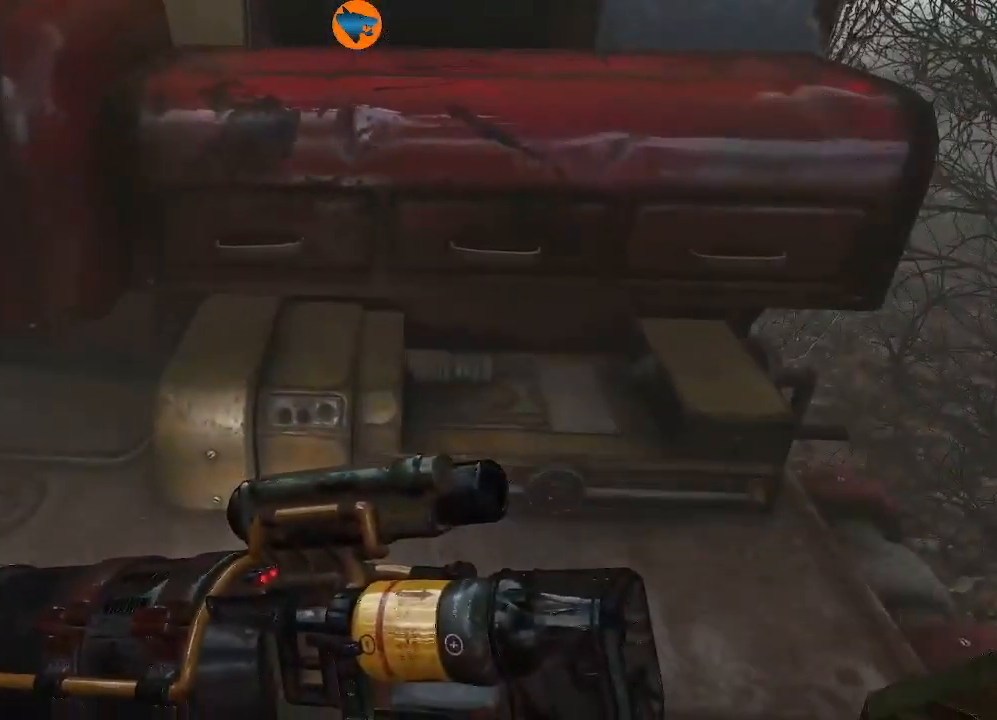
{"buttons": [], "left_stick": "center", "right_stick": "center", "events": []}
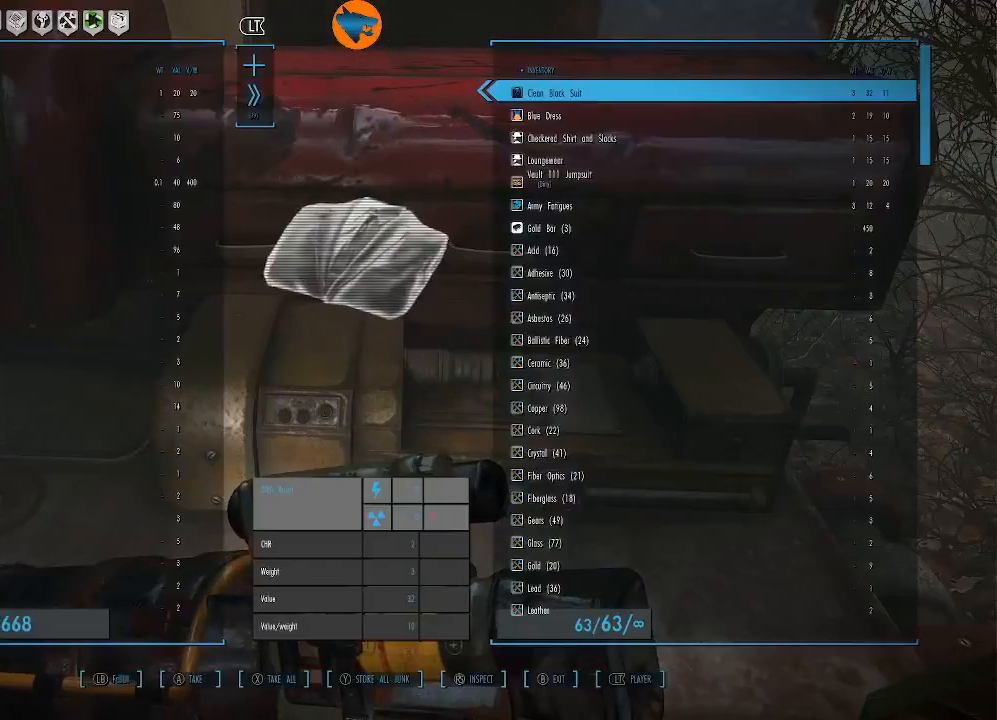
{"buttons": [], "left_stick": "center", "right_stick": "center", "events": []}
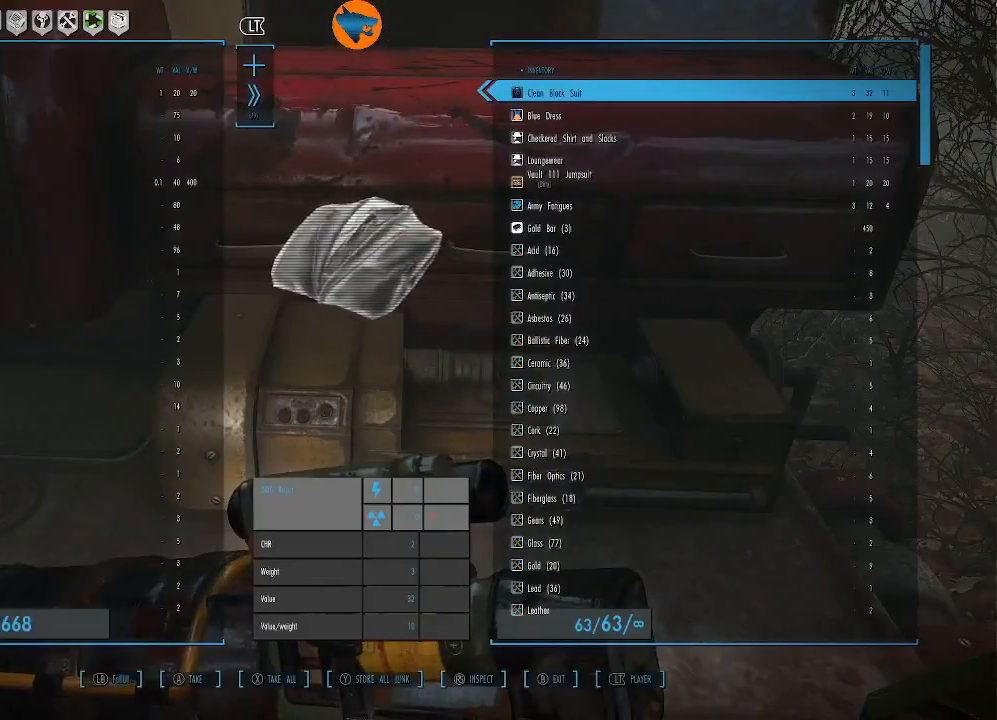
{"buttons": [], "left_stick": "center", "right_stick": "center", "events": []}
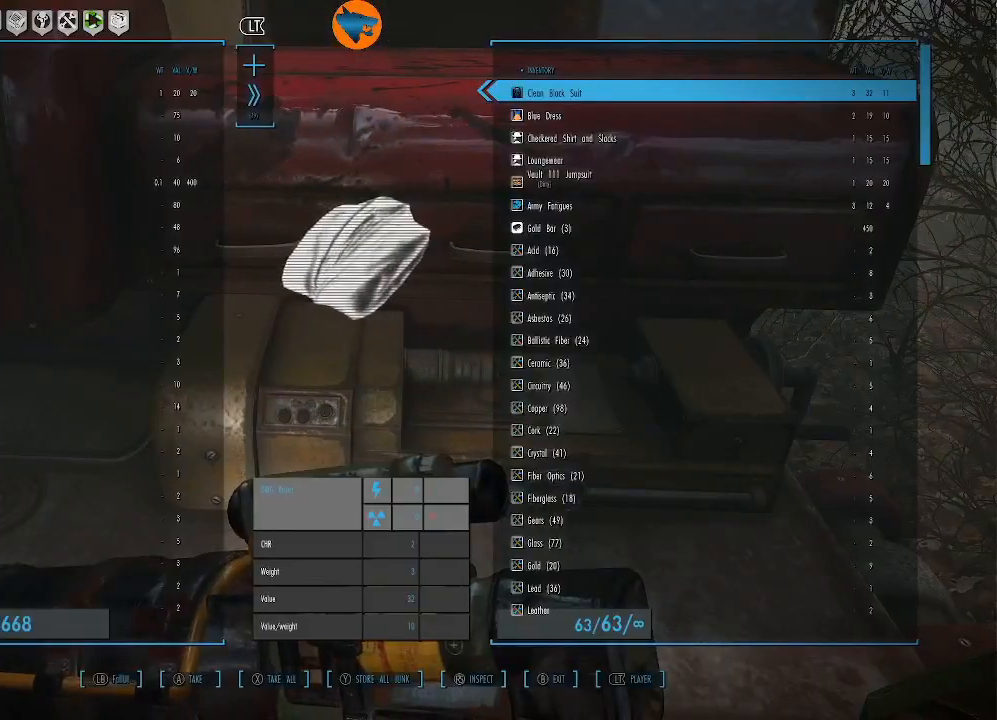
{"buttons": [], "left_stick": "center", "right_stick": "center", "events": []}
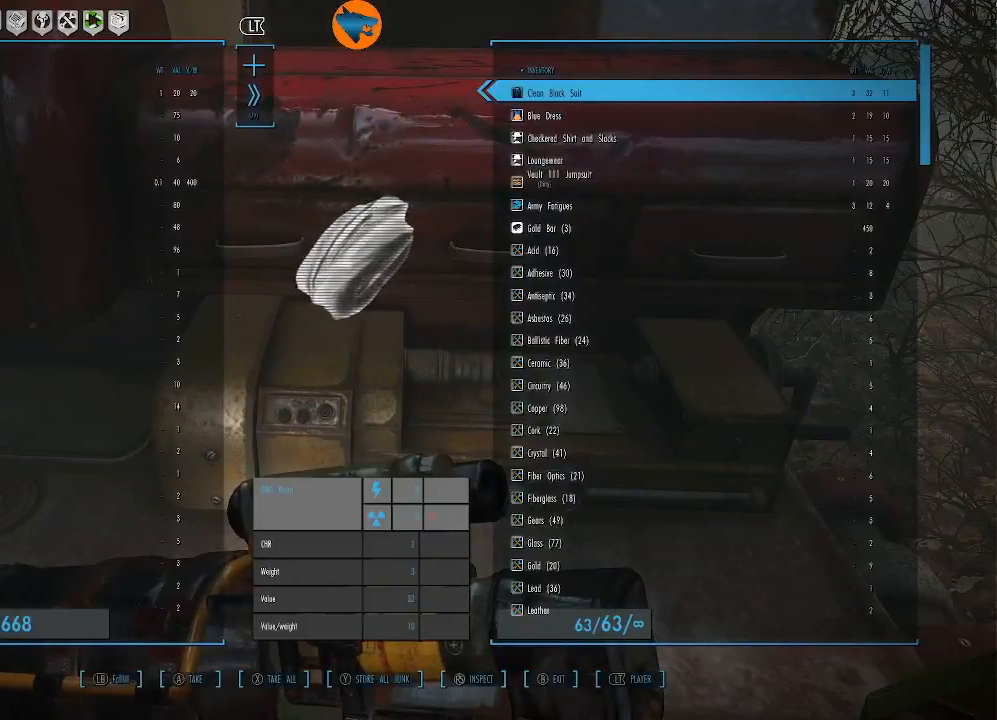
{"buttons": ["DPAD_DOWN"], "left_stick": "center", "right_stick": "center", "events": [[500, "DPAD_DOWN", "down"]]}
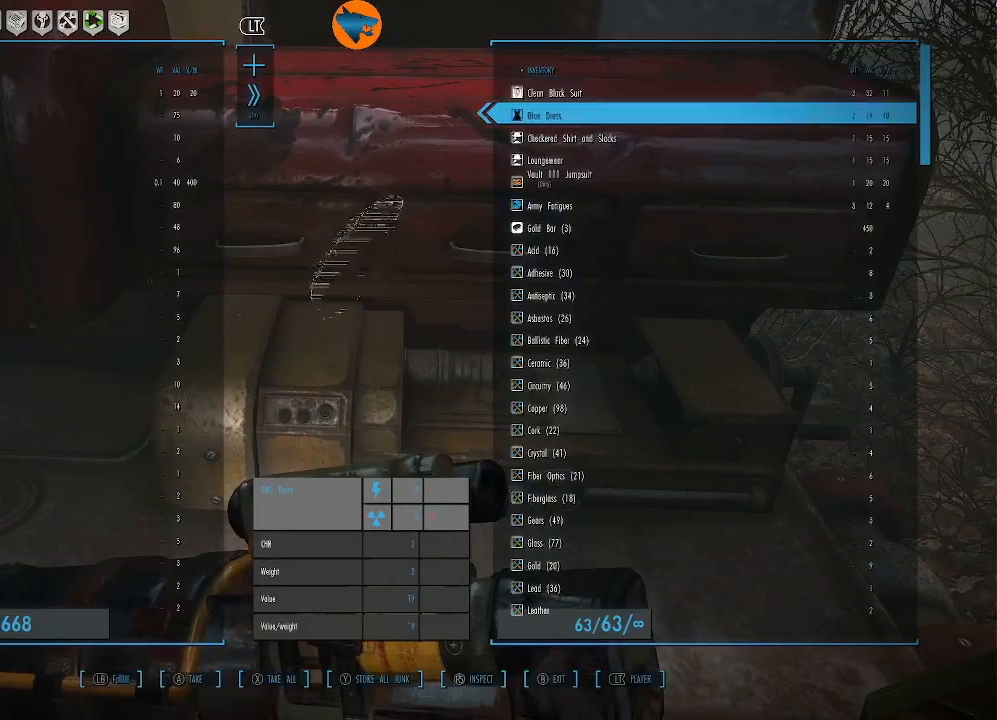
{"buttons": [], "left_stick": "center", "right_stick": "center", "events": [[133, "DPAD_DOWN", "up"], [267, "DPAD_UP", "down"], [367, "DPAD_UP", "up"]]}
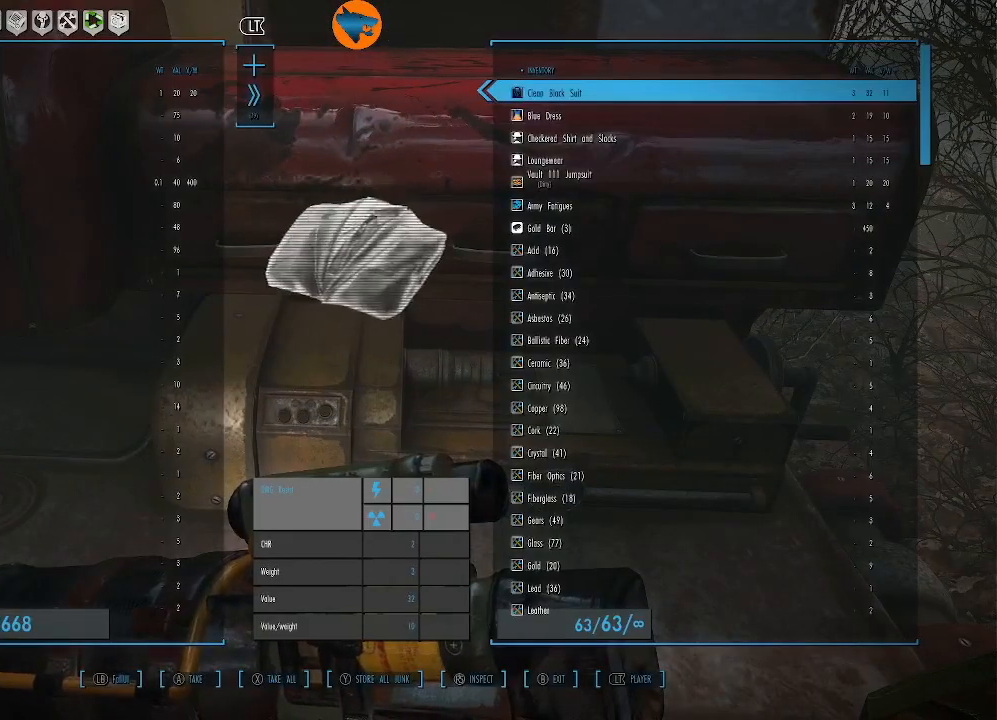
{"buttons": [], "left_stick": "center", "right_stick": "center", "events": [[100, "A", "down"], [200, "A", "up"]]}
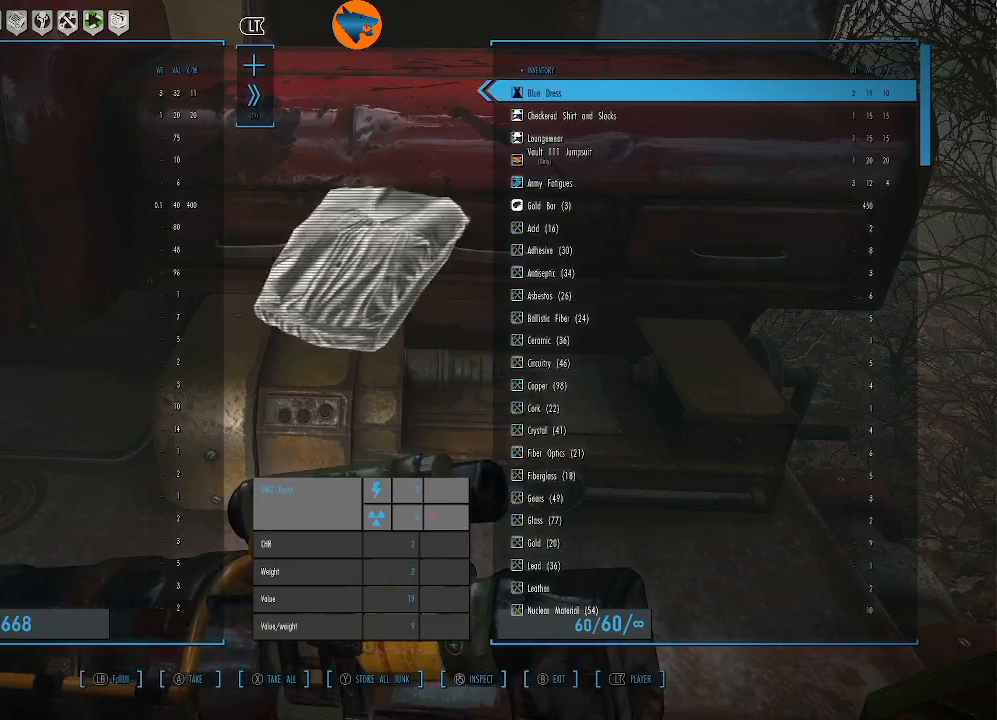
{"buttons": [], "left_stick": "center", "right_stick": "center", "events": []}
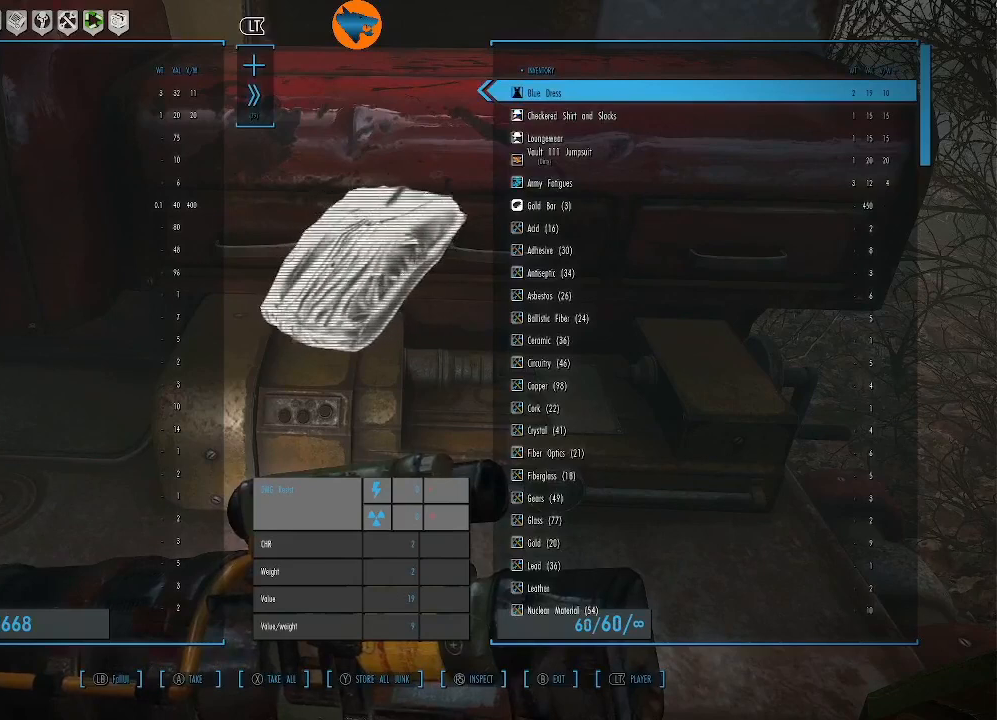
{"buttons": [], "left_stick": "center", "right_stick": "center", "events": [[33, "DPAD_RIGHT", "down"], [100, "DPAD_RIGHT", "up"], [267, "DPAD_RIGHT", "down"], [367, "DPAD_RIGHT", "up"]]}
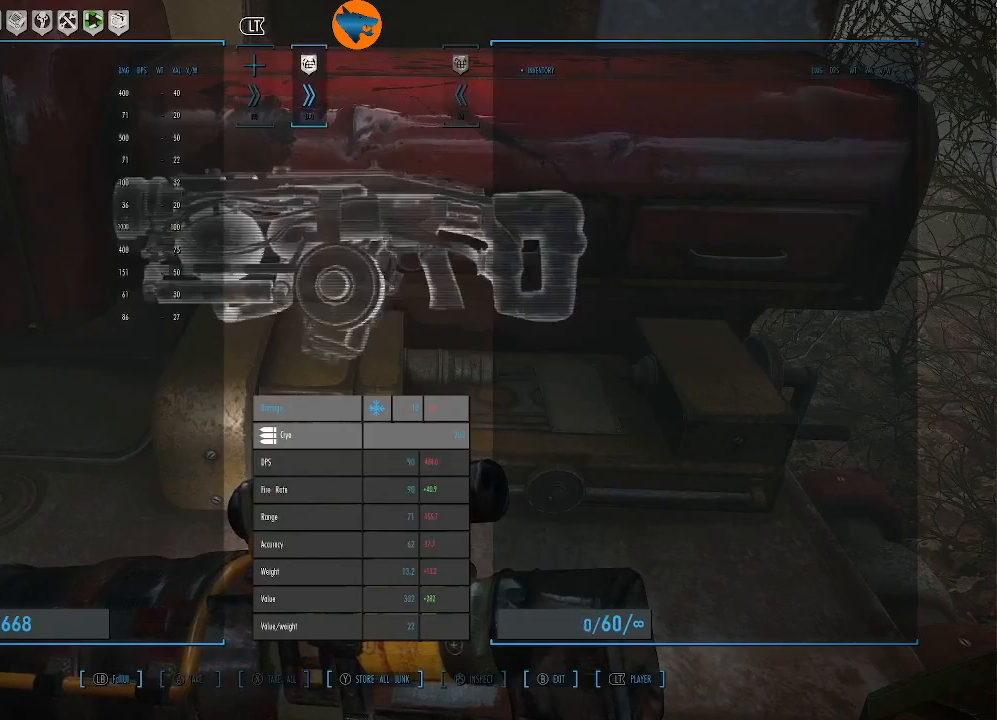
{"buttons": [], "left_stick": "center", "right_stick": "center", "events": [[367, "DPAD_LEFT", "down"], [433, "DPAD_LEFT", "up"]]}
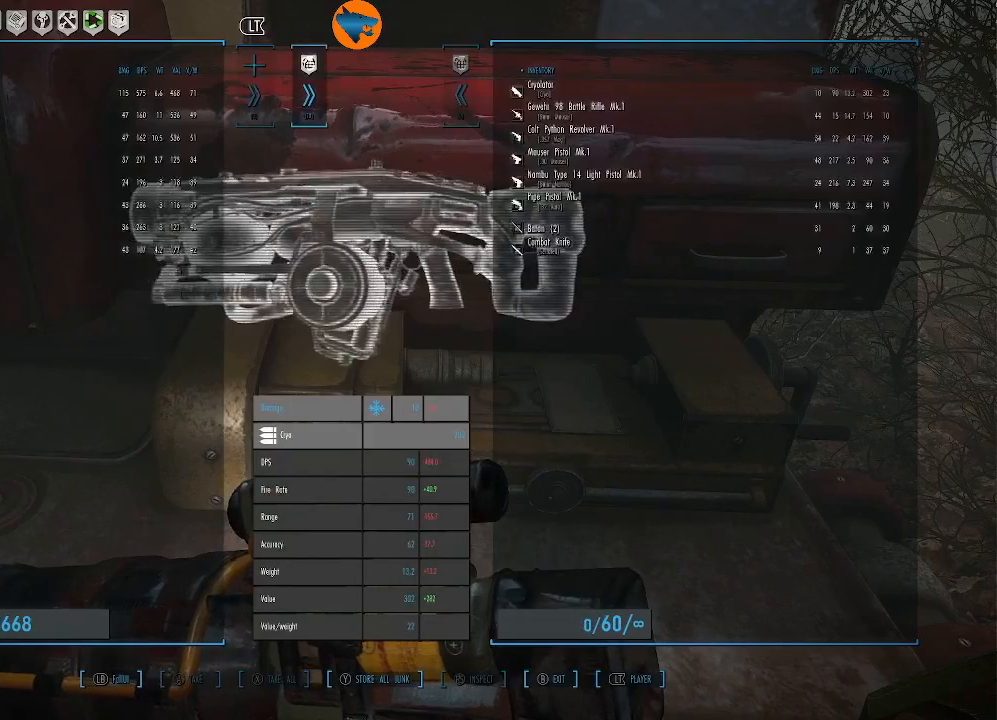
{"buttons": [], "left_stick": "center", "right_stick": "center", "events": [[400, "R2", "down"], [467, "R2", "up"]]}
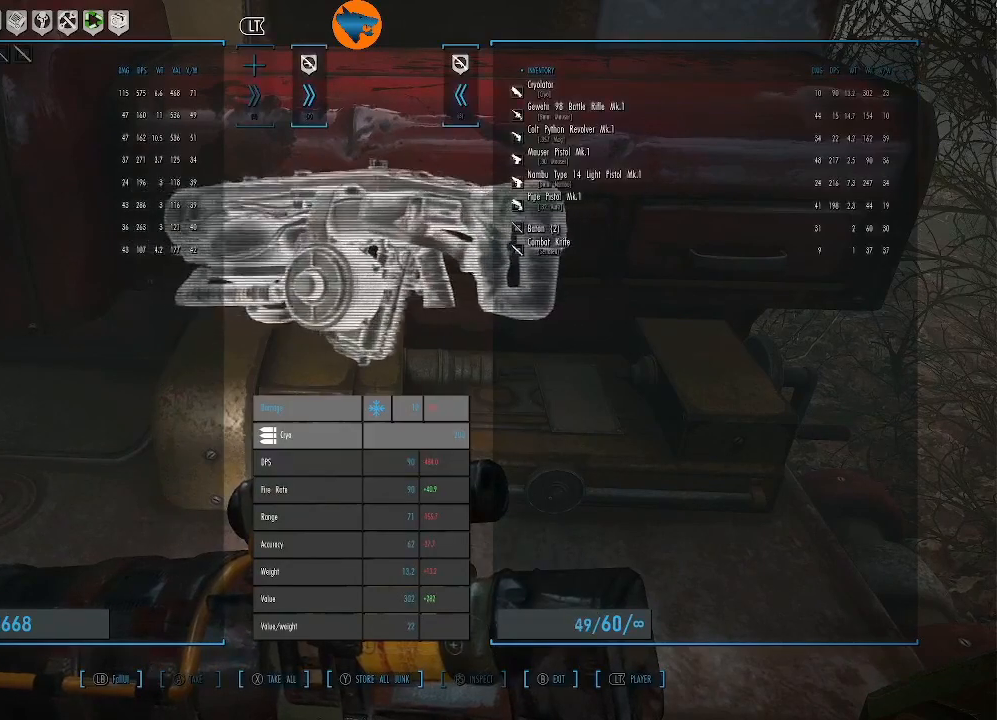
{"buttons": [], "left_stick": "center", "right_stick": "center", "events": []}
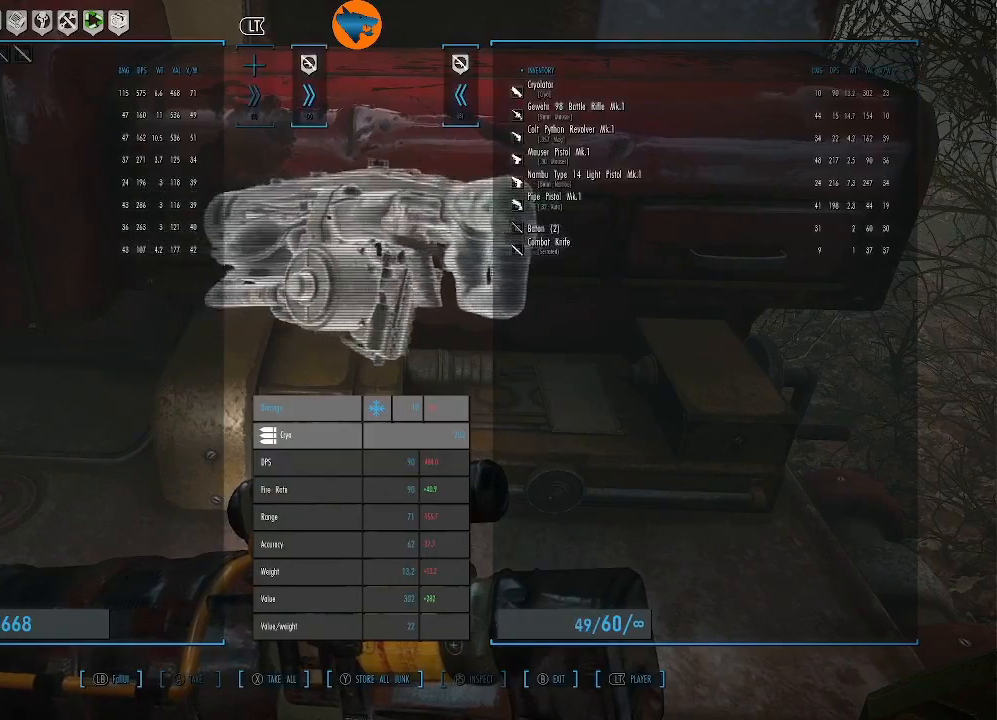
{"buttons": [], "left_stick": "center", "right_stick": "center", "events": [[367, "DPAD_DOWN", "down"], [467, "DPAD_DOWN", "up"]]}
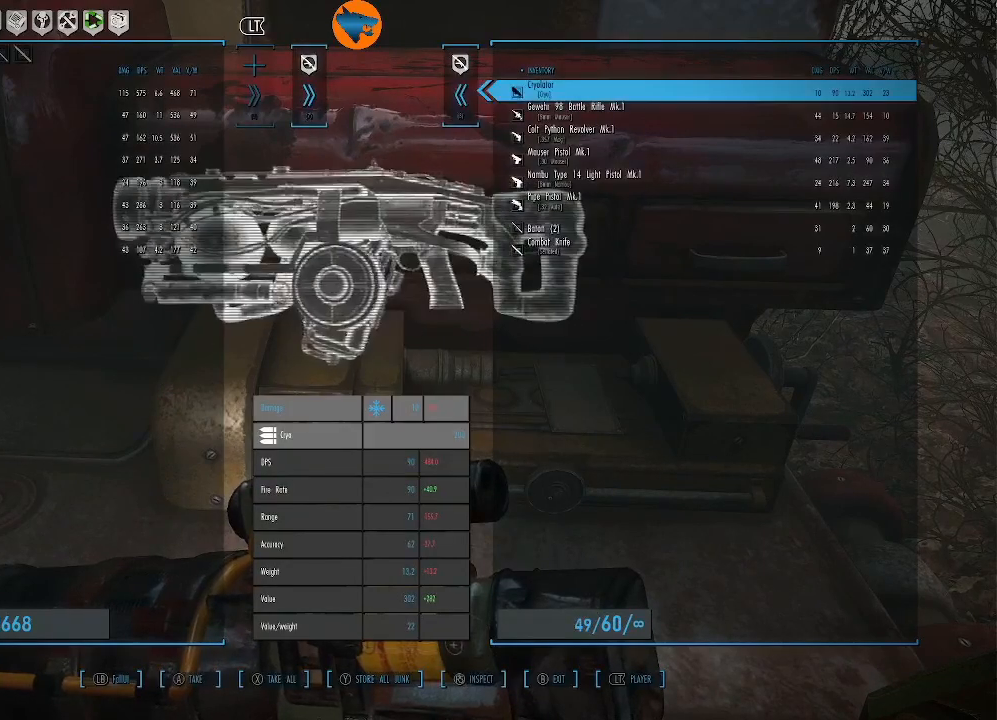
{"buttons": [], "left_stick": "center", "right_stick": "center", "events": [[267, "A", "down"], [333, "A", "up"]]}
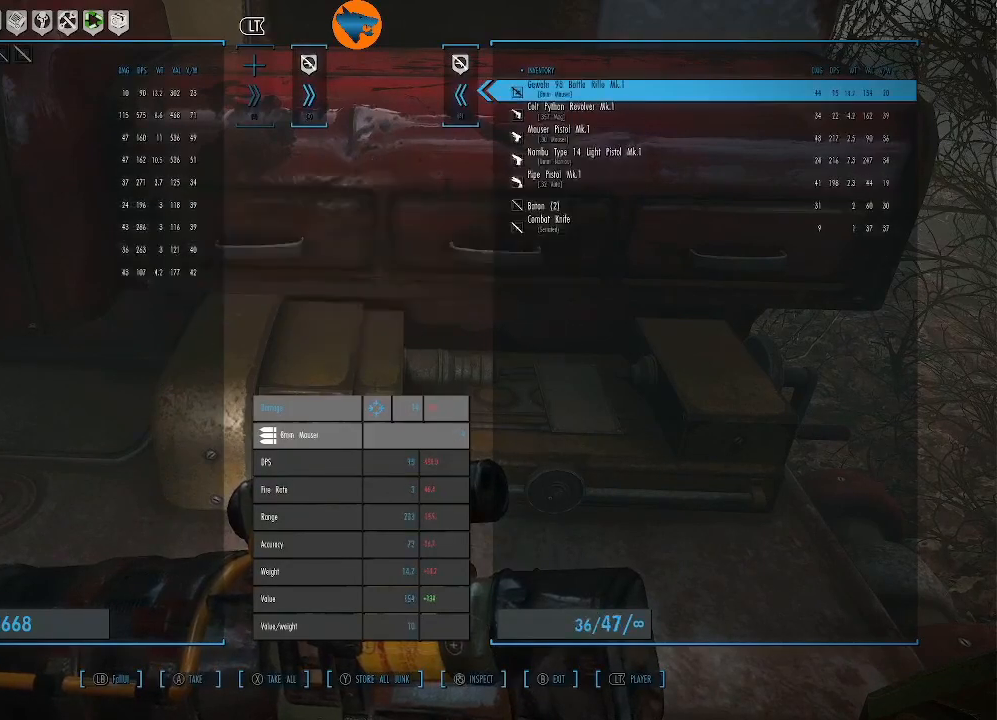
{"buttons": [], "left_stick": "center", "right_stick": "center", "events": [[200, "A", "down"], [300, "A", "up"]]}
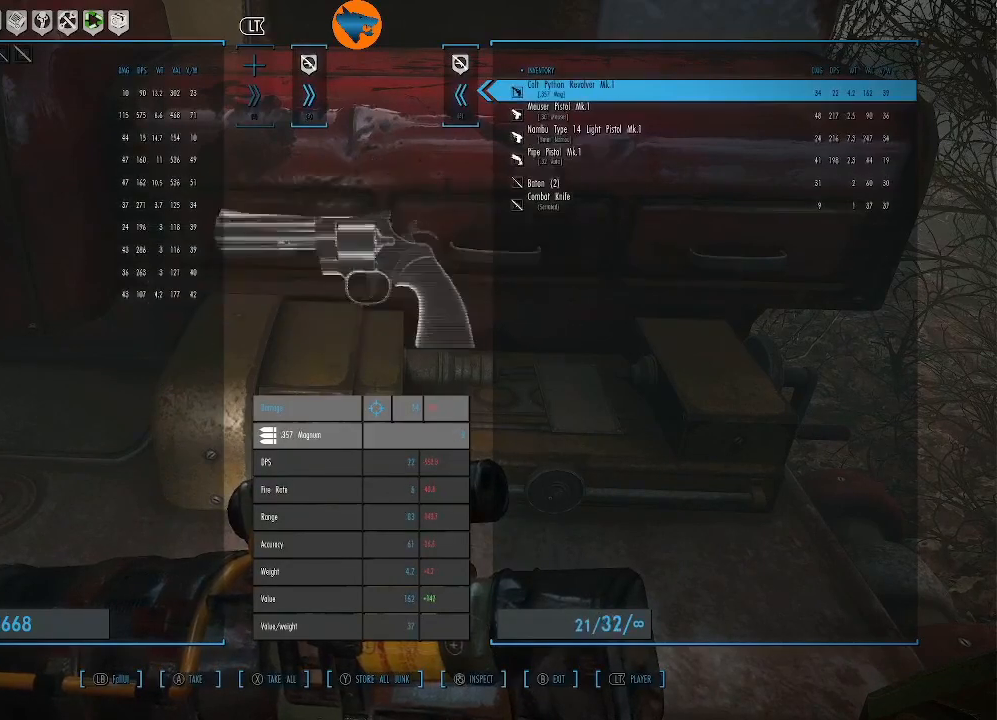
{"buttons": ["A"], "left_stick": "center", "right_stick": "center", "events": [[100, "A", "down"], [167, "A", "up"], [267, "A", "down"], [367, "A", "up"], [467, "A", "down"]]}
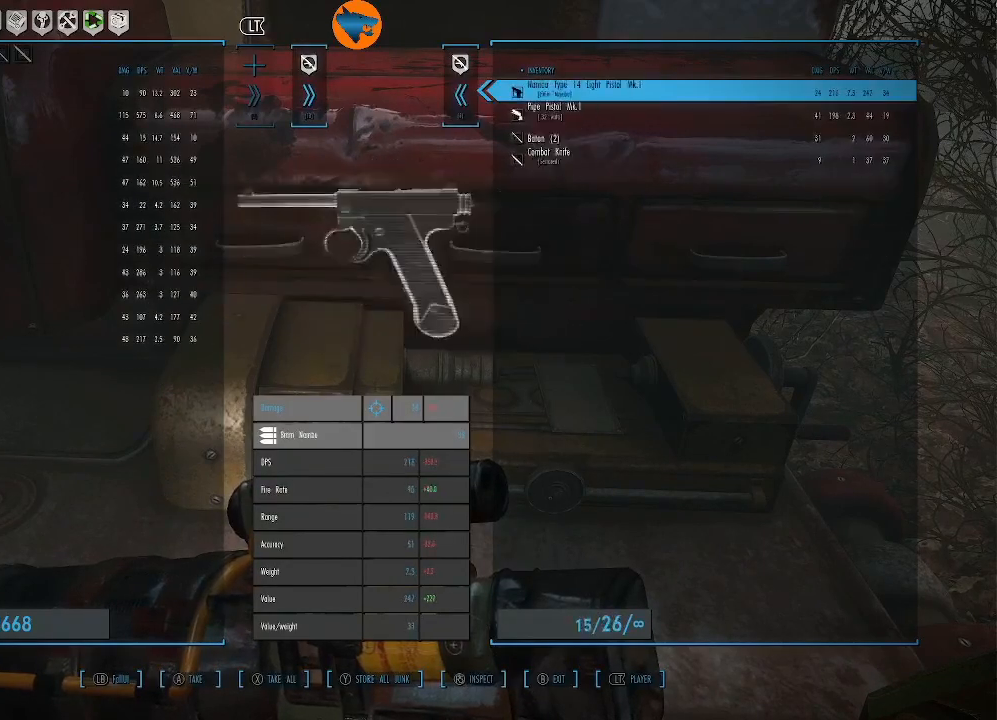
{"buttons": [], "left_stick": "center", "right_stick": "center", "events": [[33, "A", "up"], [367, "A", "down"], [433, "A", "up"]]}
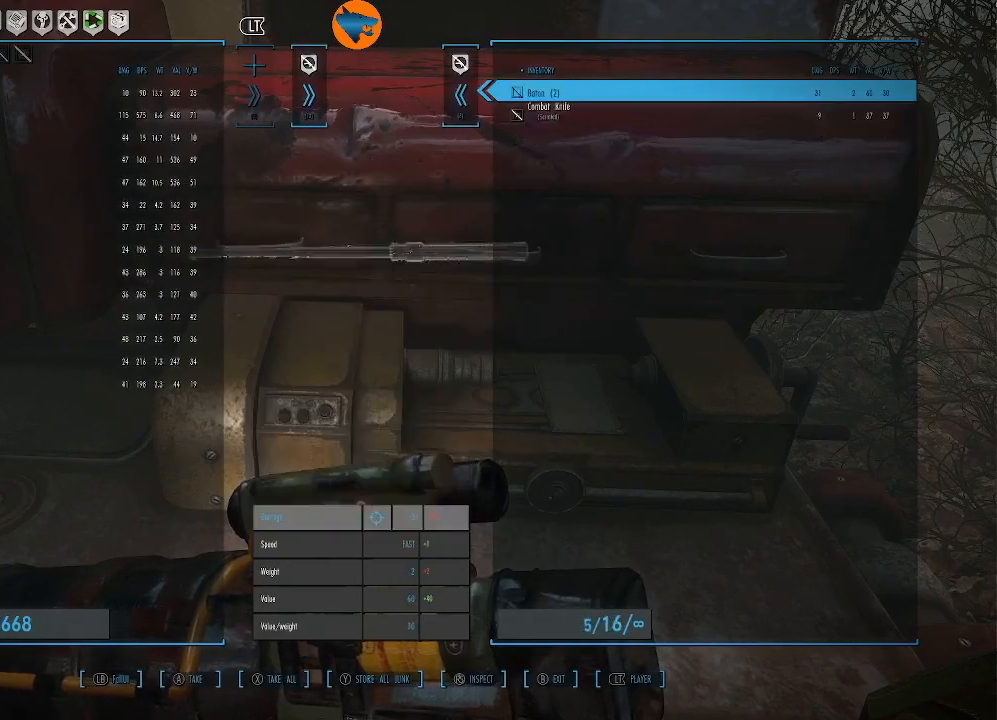
{"buttons": [], "left_stick": "center", "right_stick": "center", "events": [[233, "A", "down"], [300, "A", "up"]]}
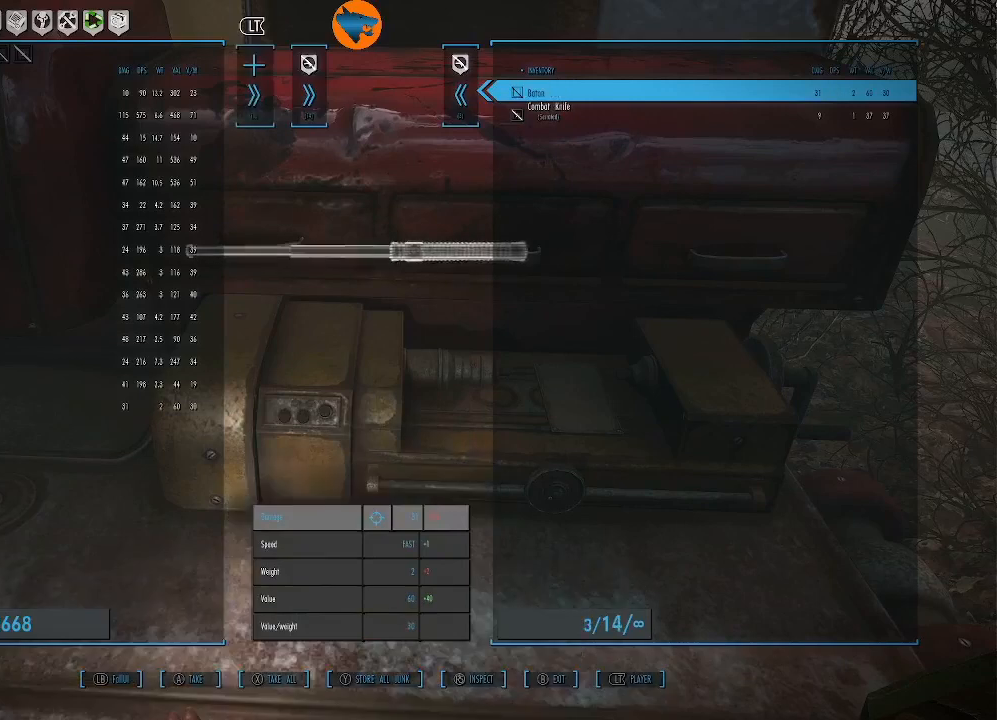
{"buttons": [], "left_stick": "center", "right_stick": "center", "events": [[67, "A", "down"], [167, "A", "up"]]}
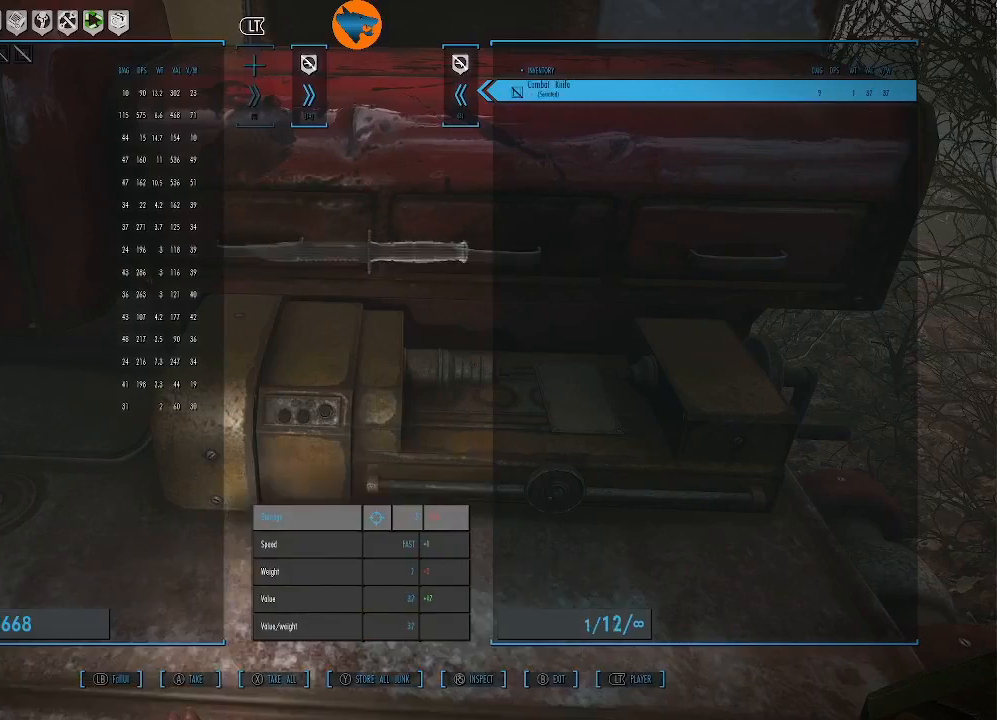
{"buttons": [], "left_stick": "center", "right_stick": "center", "events": [[67, "A", "down"], [100, "A", "up"]]}
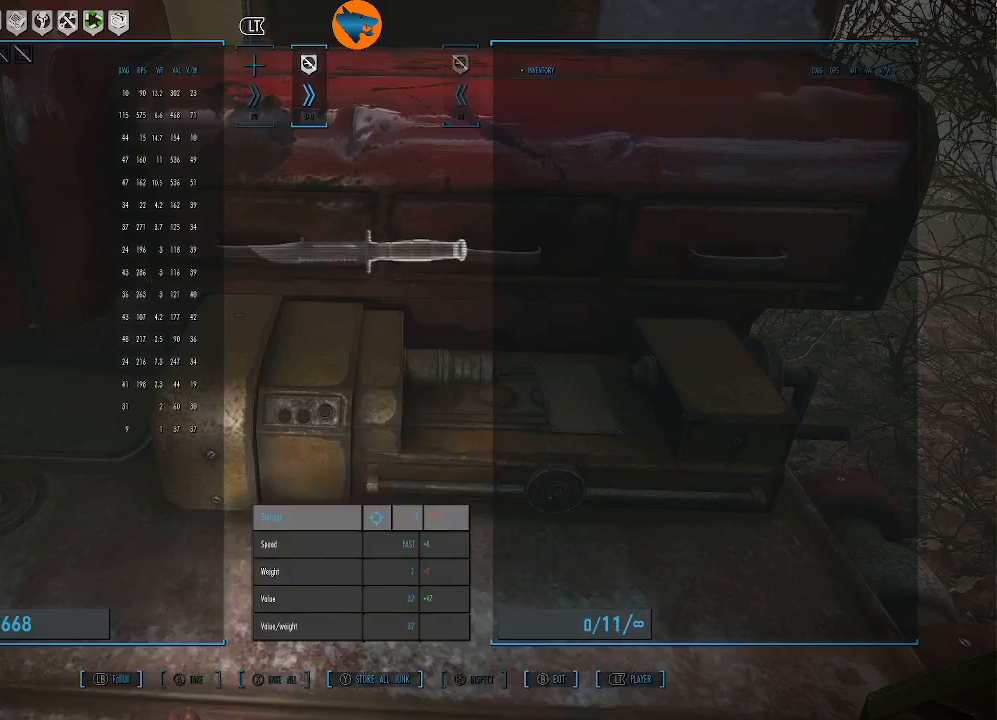
{"buttons": [], "left_stick": "center", "right_stick": "center", "events": [[267, "DPAD_RIGHT", "down"], [367, "DPAD_RIGHT", "up"]]}